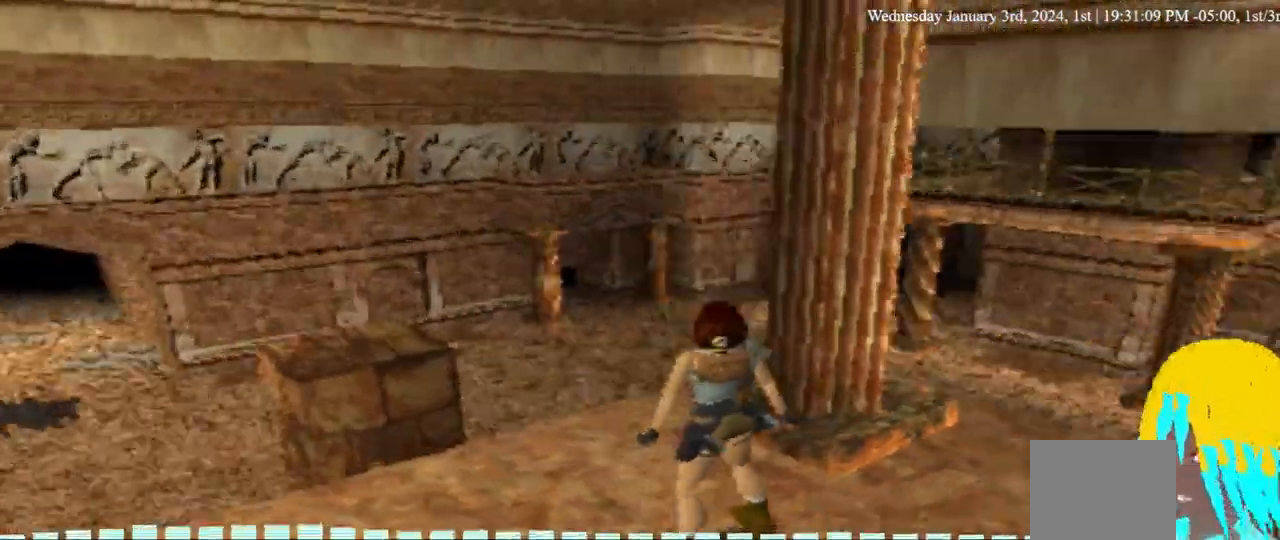
Gameplay with a controller (PlayStation layout); each line is a JSON object with the inputs held at the frame after it. "events" lists button and stick changes between this image and that frame as [ms after this image, input, new state], when the widget could be followed in between.
{"buttons": ["L1", "DPAD_LEFT"], "left_stick": "center", "right_stick": "center", "events": [[167, "DPAD_LEFT", "down"]]}
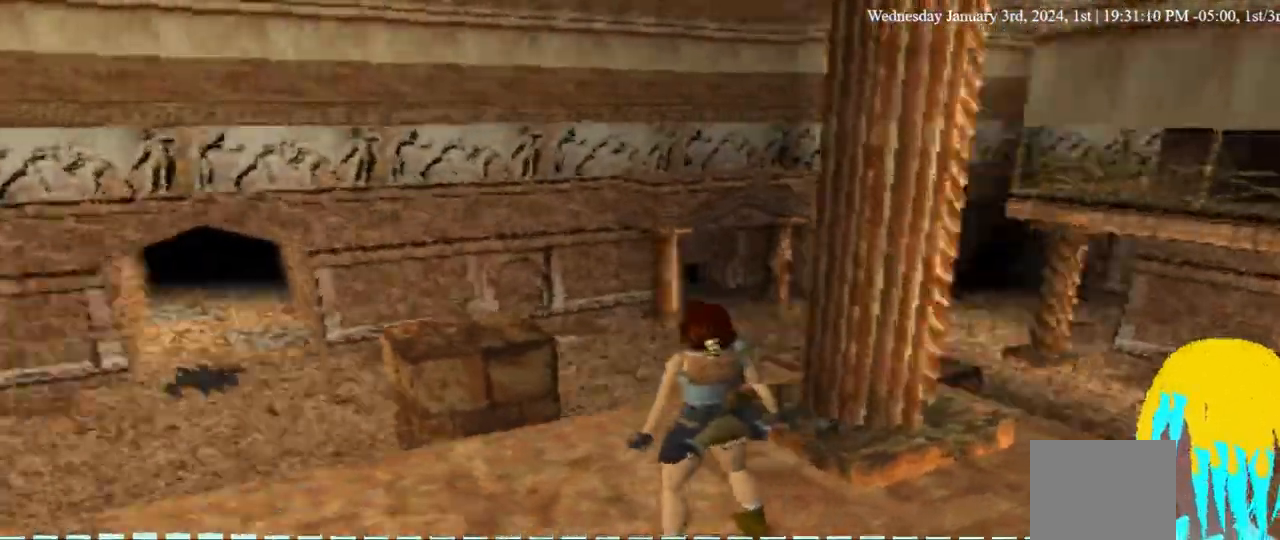
{"buttons": ["L1"], "left_stick": "center", "right_stick": "center", "events": [[367, "DPAD_LEFT", "up"]]}
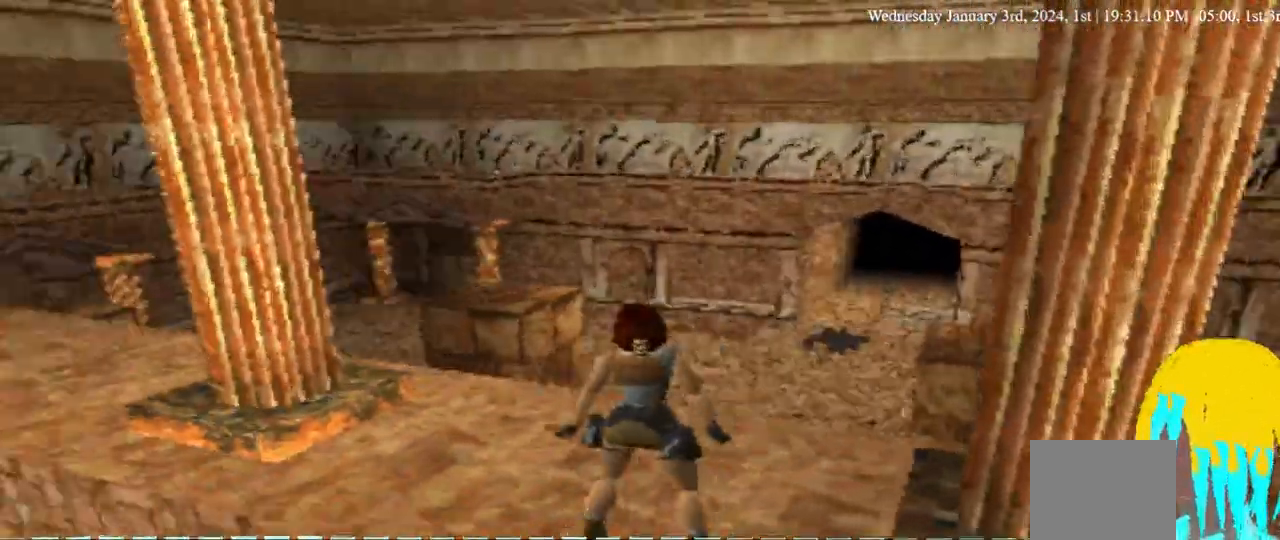
{"buttons": ["L1"], "left_stick": "center", "right_stick": "center", "events": []}
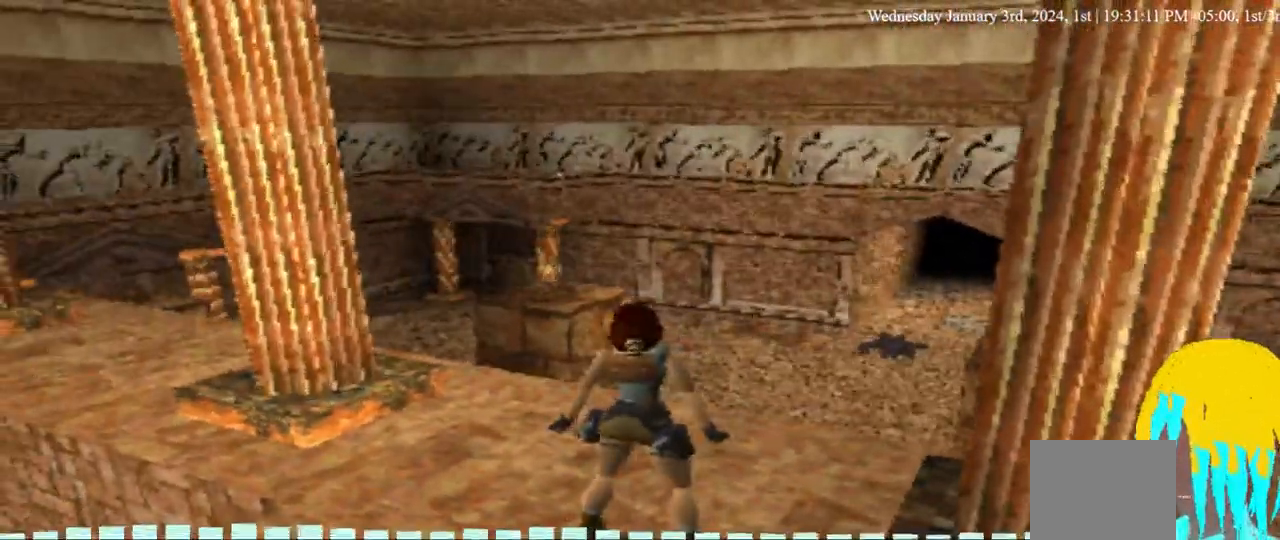
{"buttons": ["DPAD_LEFT"], "left_stick": "center", "right_stick": "center", "events": [[300, "L1", "up"], [400, "DPAD_LEFT", "down"]]}
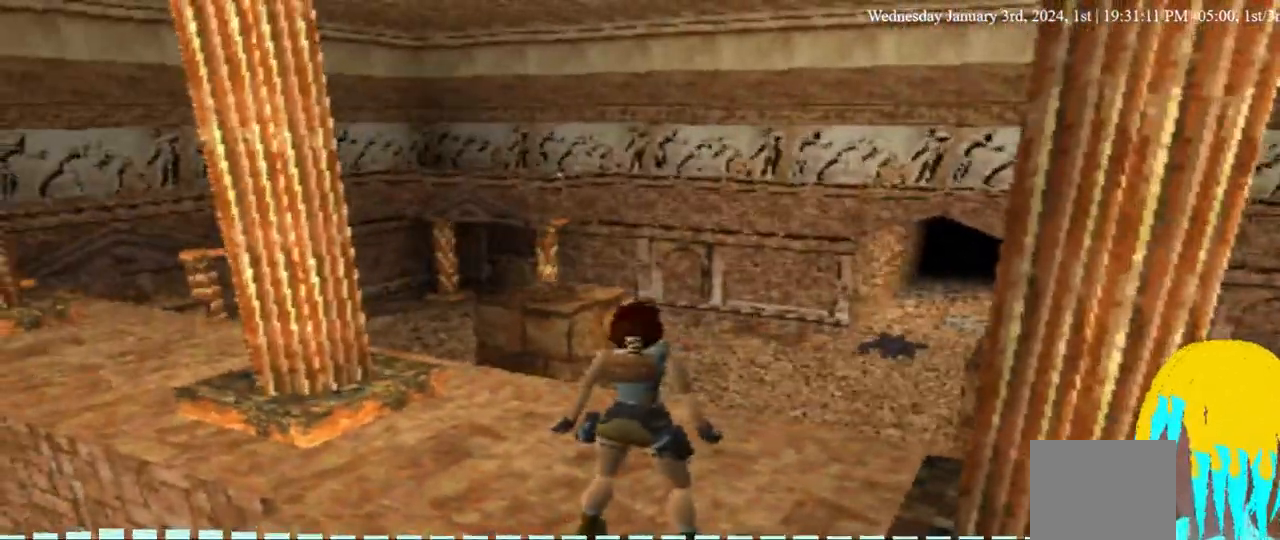
{"buttons": [], "left_stick": "center", "right_stick": "center", "events": [[67, "TRIANGLE", "down"], [267, "TRIANGLE", "up"], [367, "DPAD_LEFT", "up"]]}
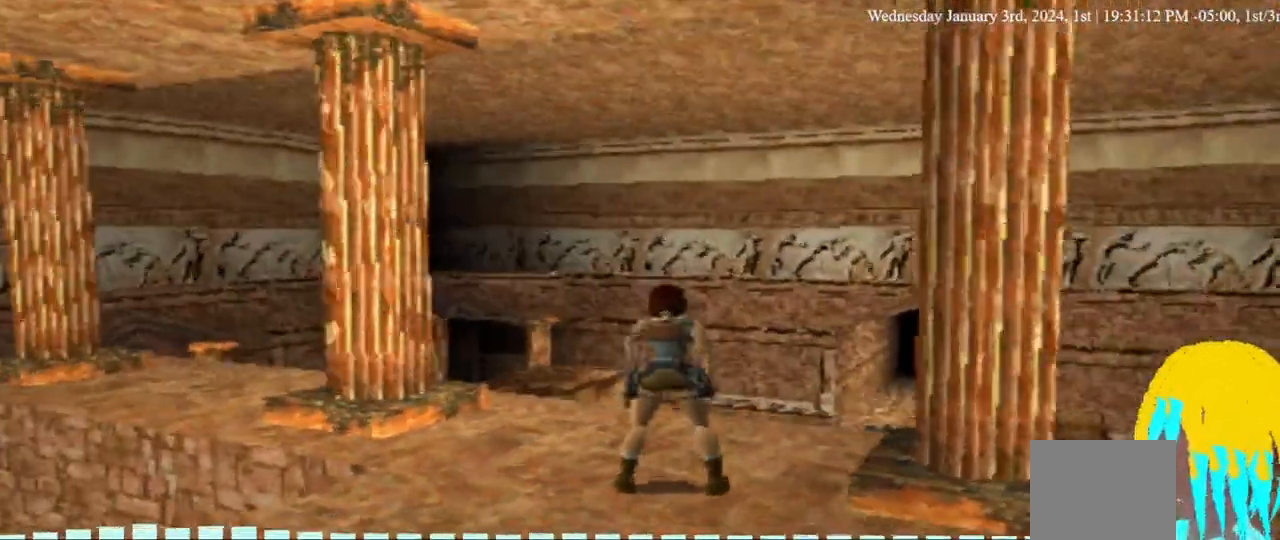
{"buttons": ["DPAD_LEFT"], "left_stick": "center", "right_stick": "center", "events": [[100, "DPAD_LEFT", "down"]]}
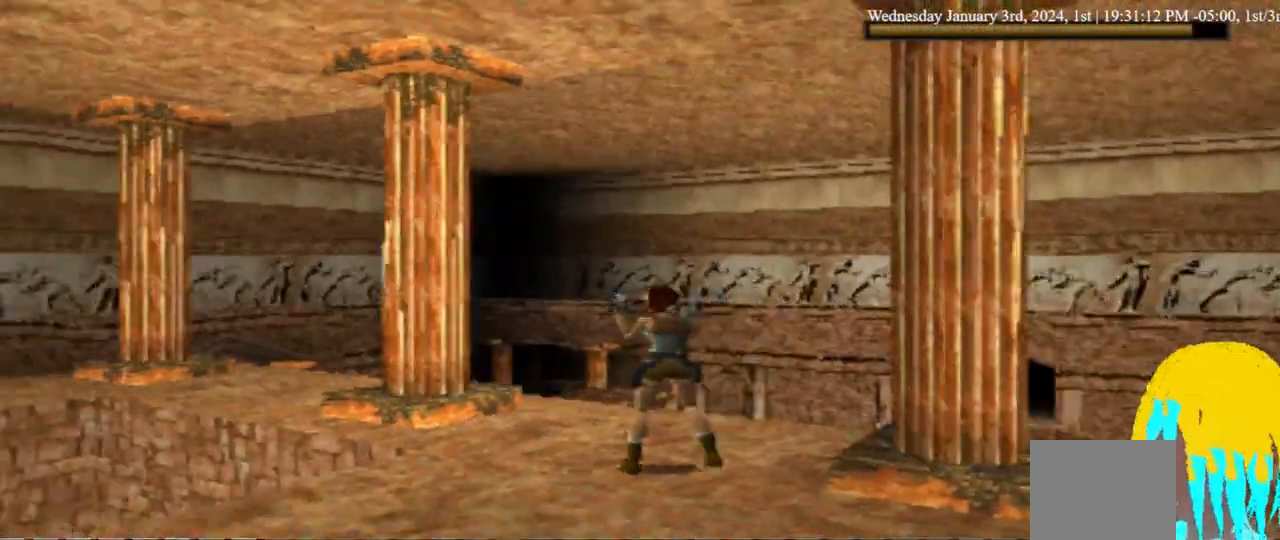
{"buttons": [], "left_stick": "center", "right_stick": "center", "events": [[167, "DPAD_LEFT", "up"], [267, "DPAD_UP", "down"], [333, "DPAD_UP", "up"]]}
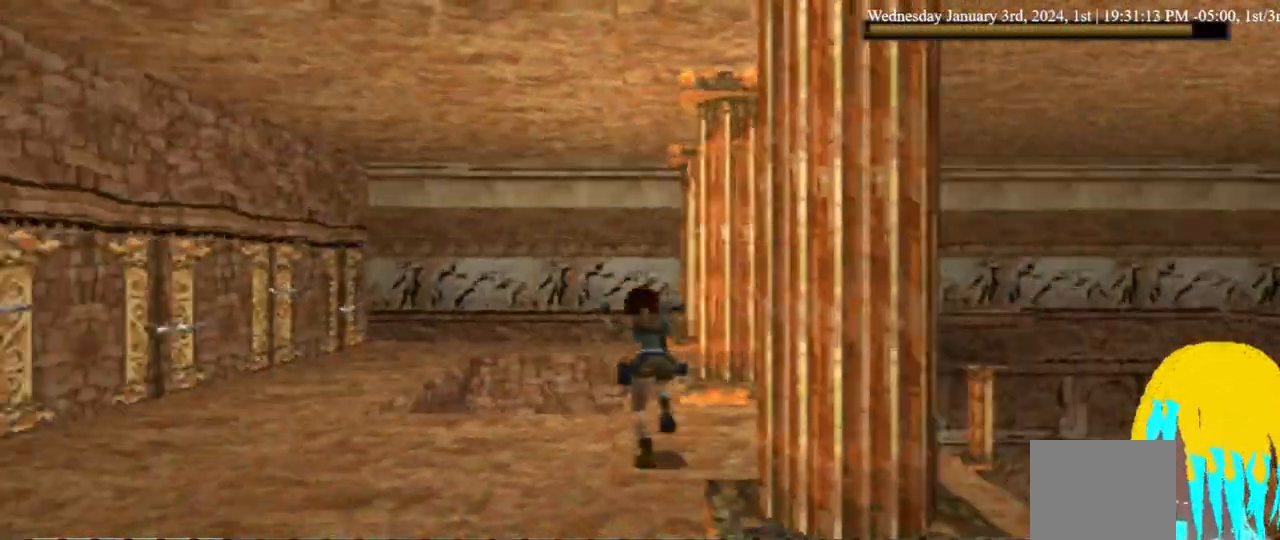
{"buttons": ["DPAD_UP"], "left_stick": "center", "right_stick": "center", "events": [[500, "DPAD_UP", "down"]]}
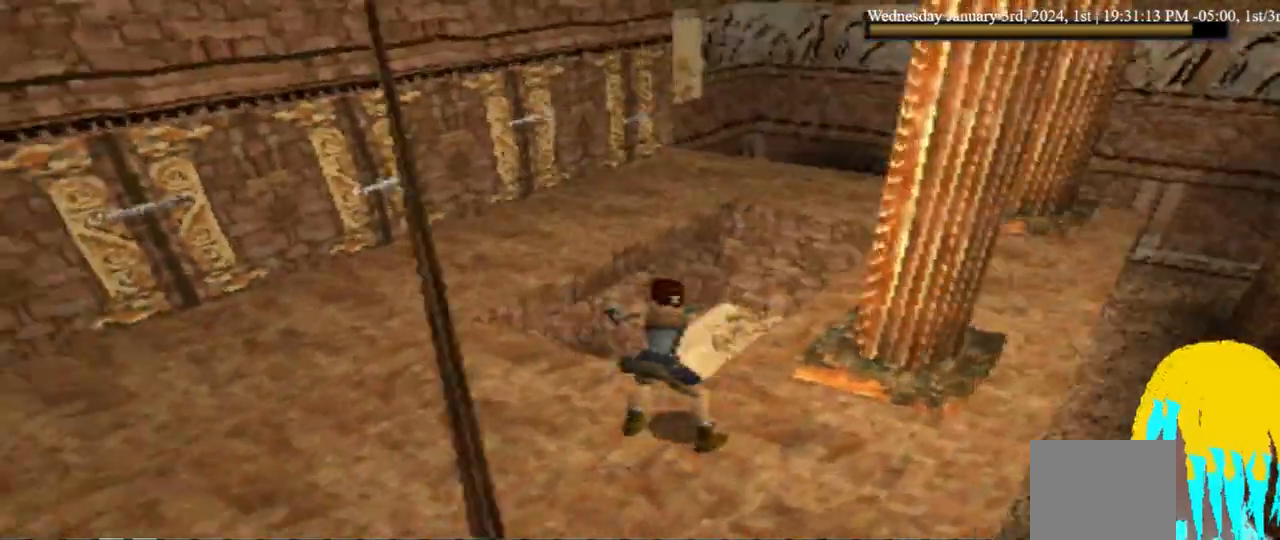
{"buttons": ["CROSS"], "left_stick": "center", "right_stick": "center", "events": [[100, "DPAD_UP", "up"], [267, "CROSS", "down"]]}
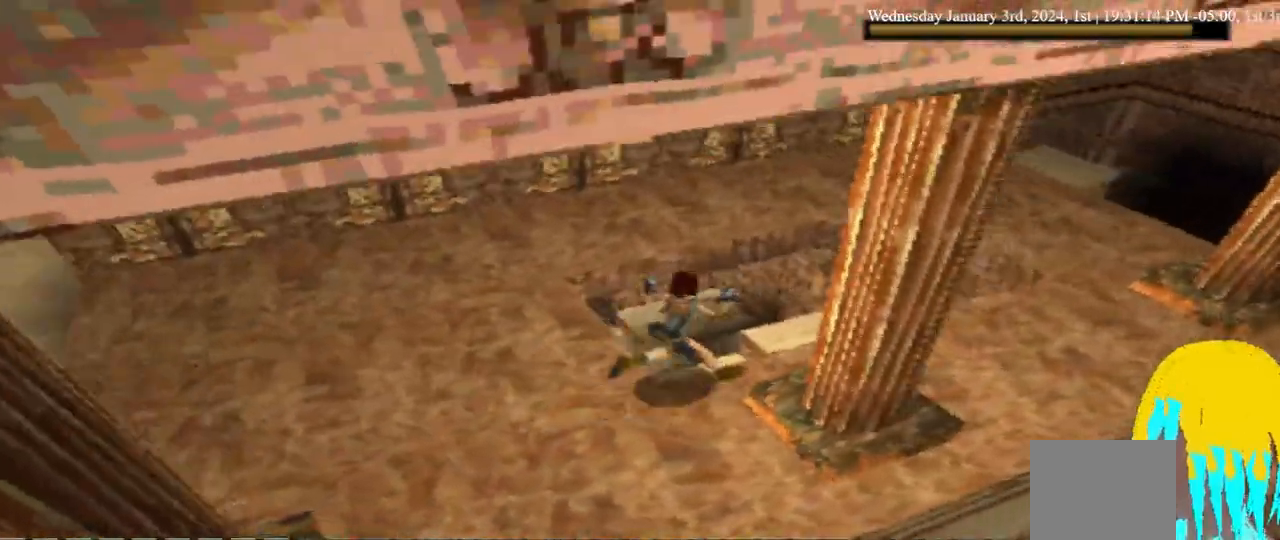
{"buttons": ["CROSS"], "left_stick": "center", "right_stick": "center", "events": []}
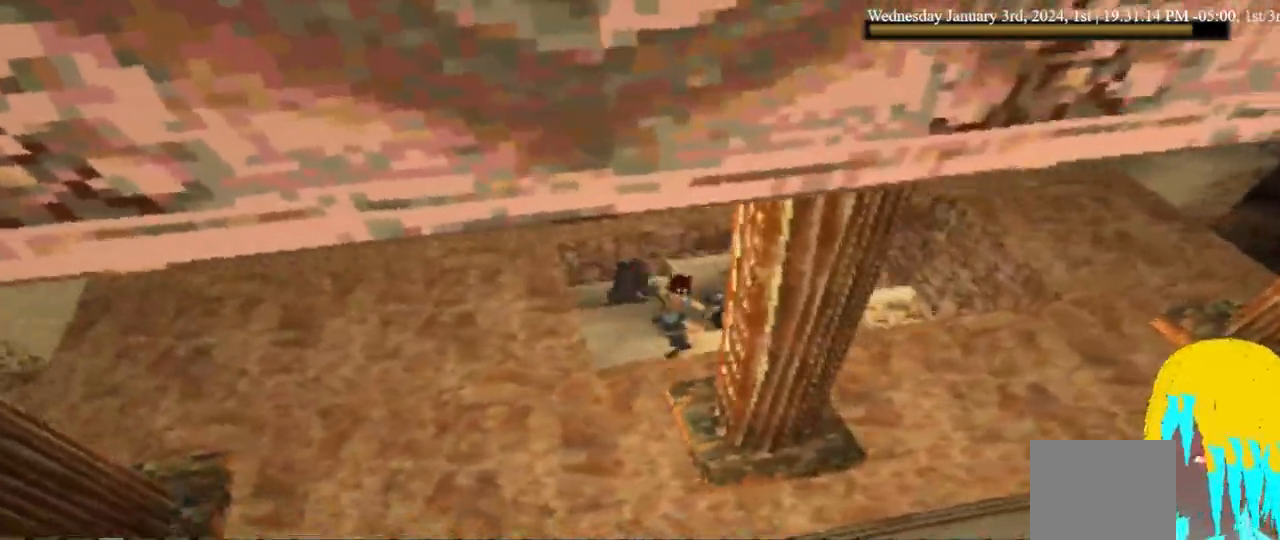
{"buttons": ["CROSS", "DPAD_LEFT"], "left_stick": "center", "right_stick": "center", "events": [[333, "DPAD_LEFT", "down"], [333, "DPAD_UP", "down"], [500, "DPAD_UP", "up"]]}
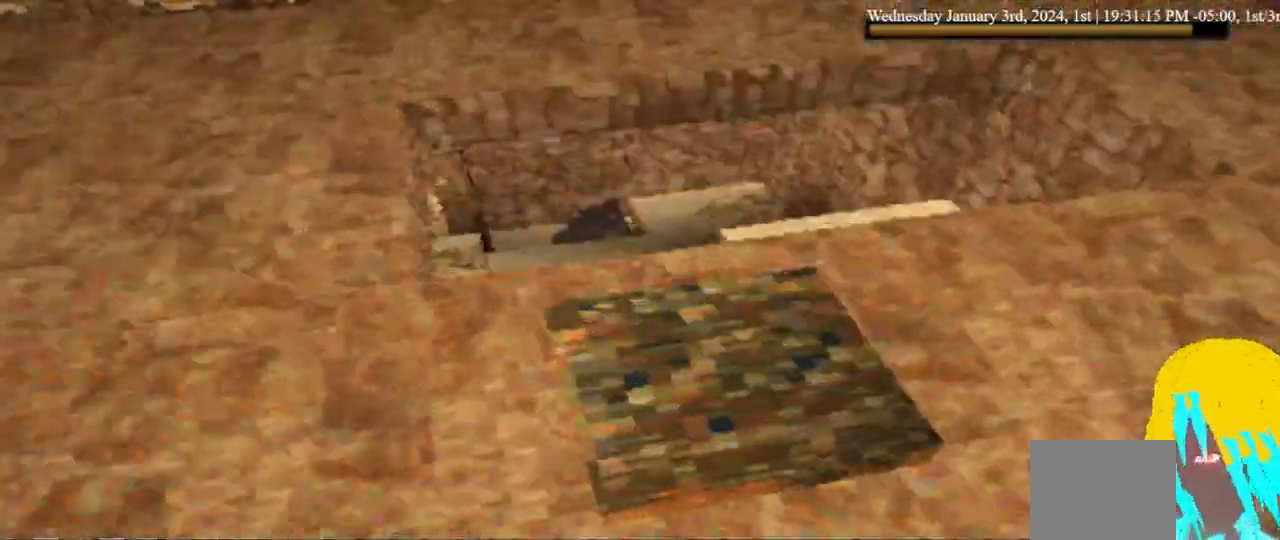
{"buttons": ["CROSS"], "left_stick": "center", "right_stick": "center", "events": [[433, "DPAD_LEFT", "up"]]}
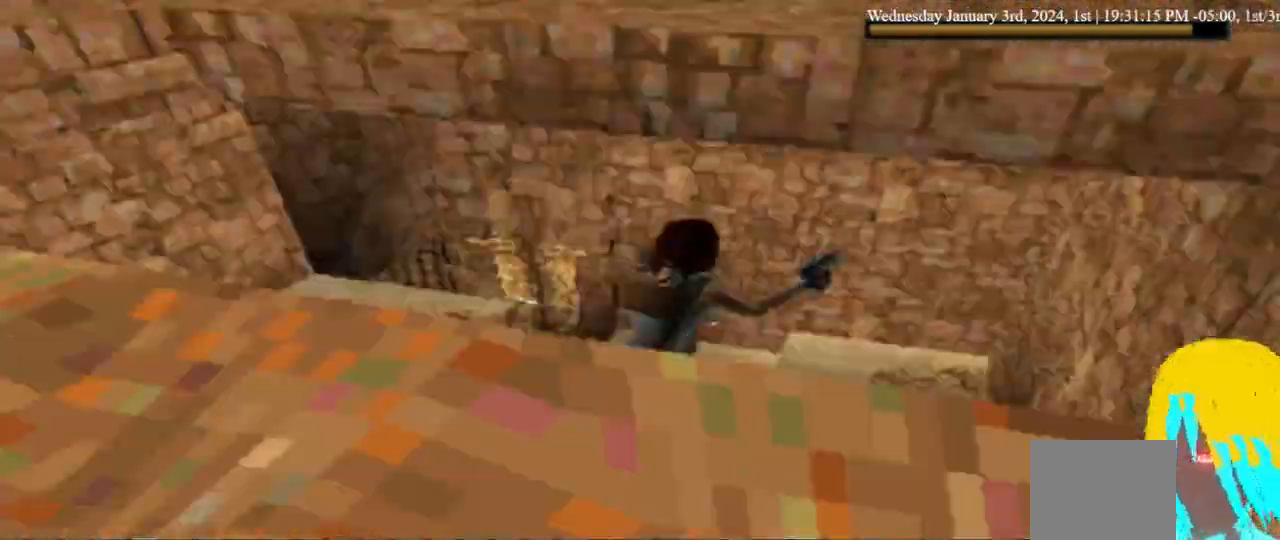
{"buttons": ["CROSS", "DPAD_LEFT"], "left_stick": "center", "right_stick": "center", "events": [[300, "DPAD_LEFT", "down"]]}
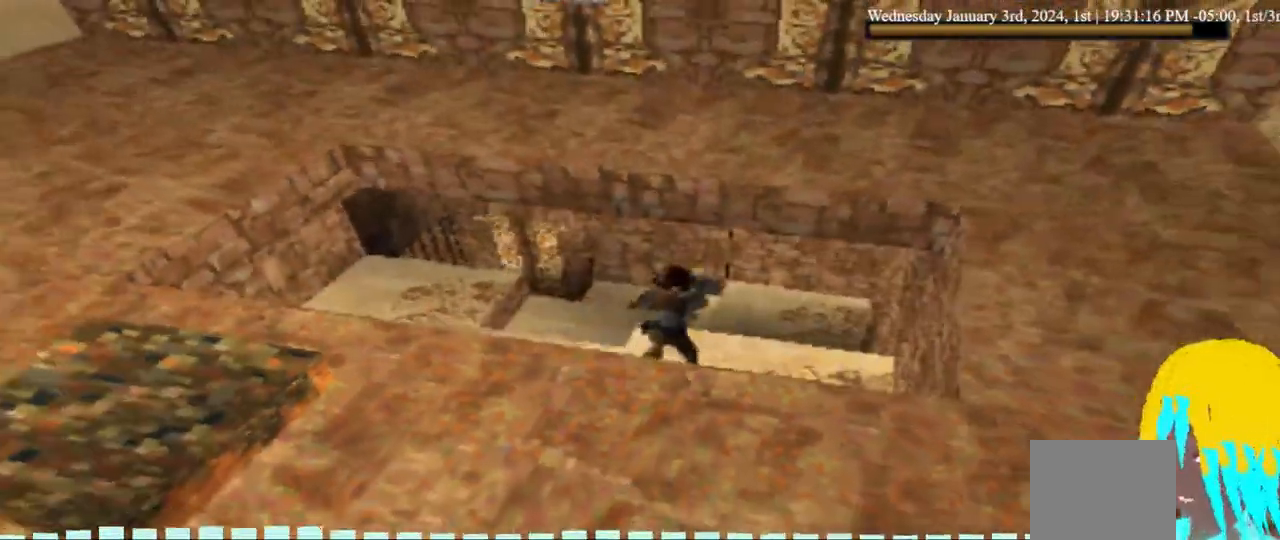
{"buttons": ["CROSS"], "left_stick": "center", "right_stick": "center", "events": [[33, "DPAD_LEFT", "up"]]}
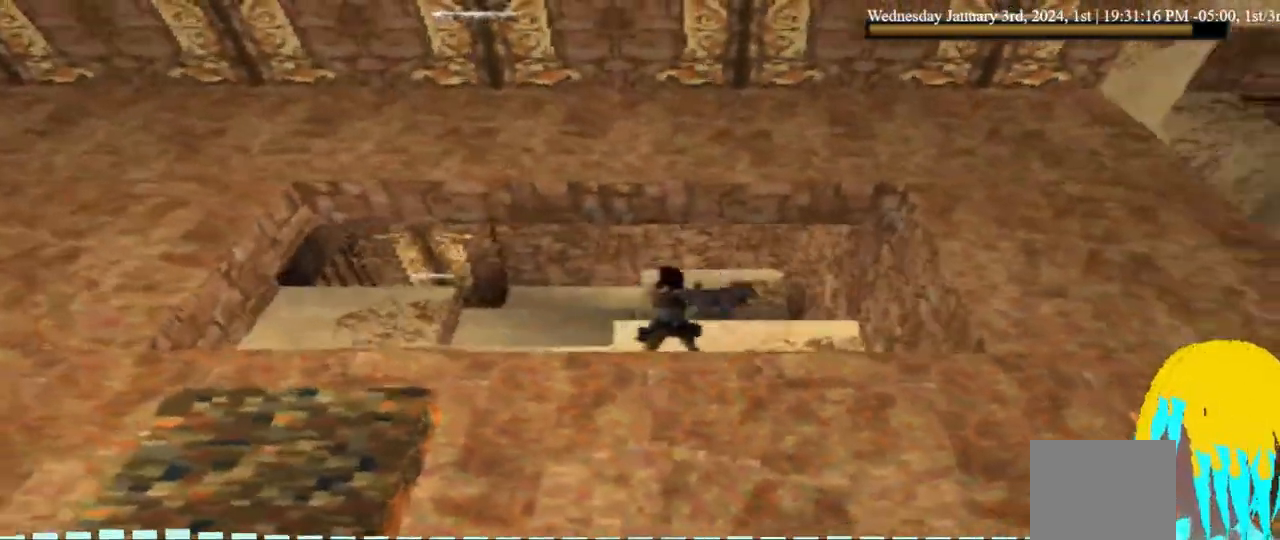
{"buttons": ["CROSS"], "left_stick": "center", "right_stick": "center", "events": []}
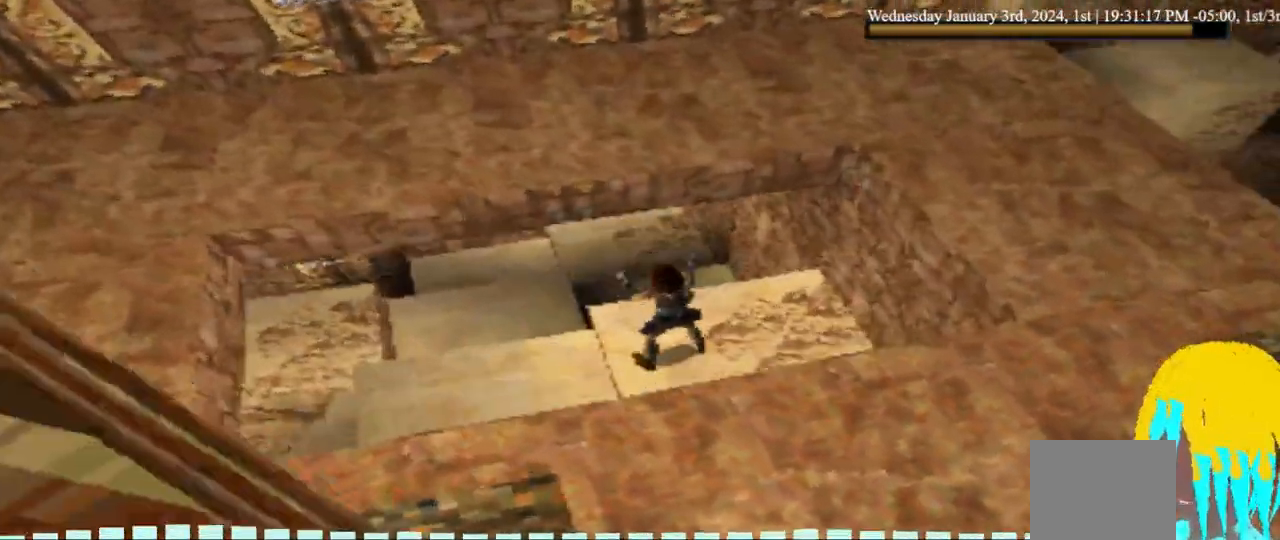
{"buttons": ["CROSS", "DPAD_LEFT"], "left_stick": "center", "right_stick": "center", "events": [[500, "DPAD_LEFT", "down"]]}
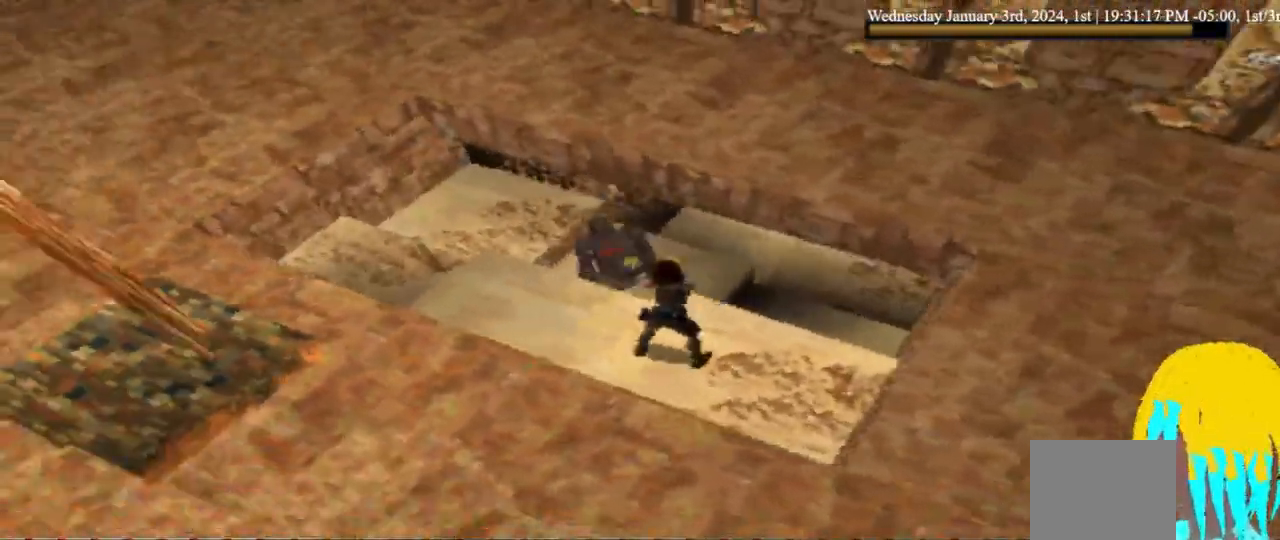
{"buttons": ["CROSS"], "left_stick": "center", "right_stick": "center", "events": [[233, "DPAD_LEFT", "up"]]}
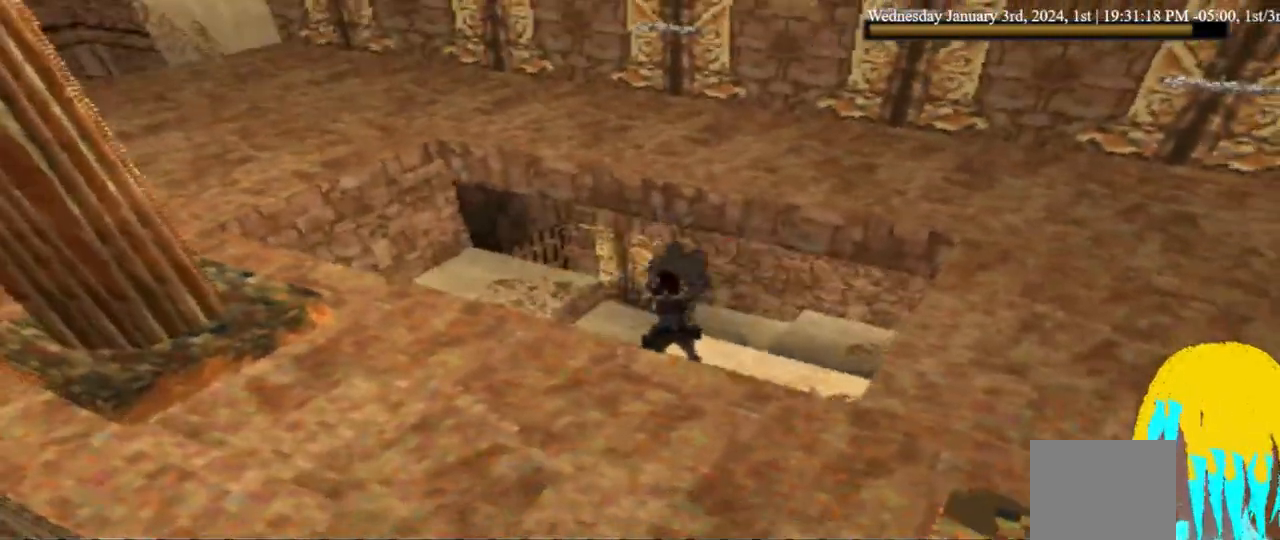
{"buttons": ["CROSS"], "left_stick": "center", "right_stick": "center", "events": []}
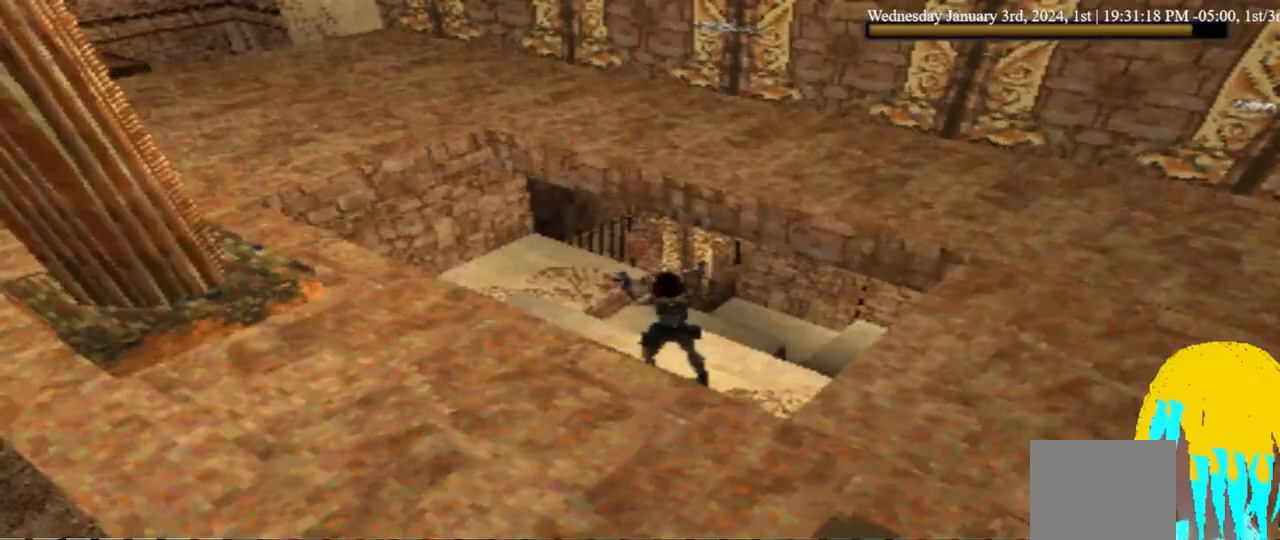
{"buttons": ["CROSS"], "left_stick": "center", "right_stick": "center", "events": [[300, "DPAD_UP", "down"], [433, "DPAD_UP", "up"]]}
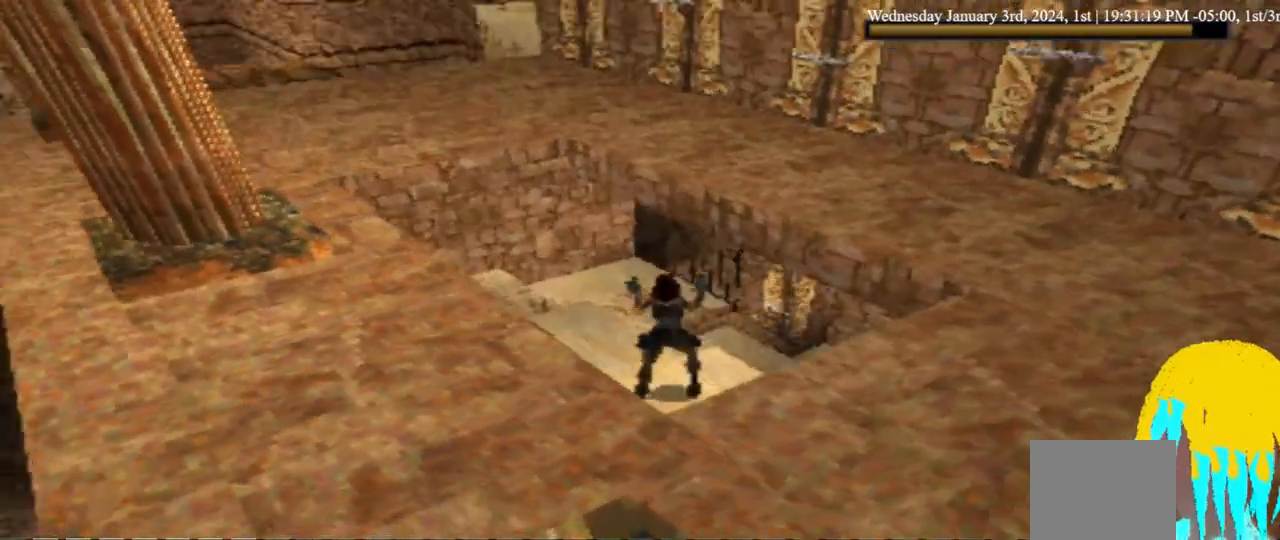
{"buttons": ["CROSS", "DPAD_RIGHT"], "left_stick": "center", "right_stick": "center", "events": [[467, "DPAD_RIGHT", "down"]]}
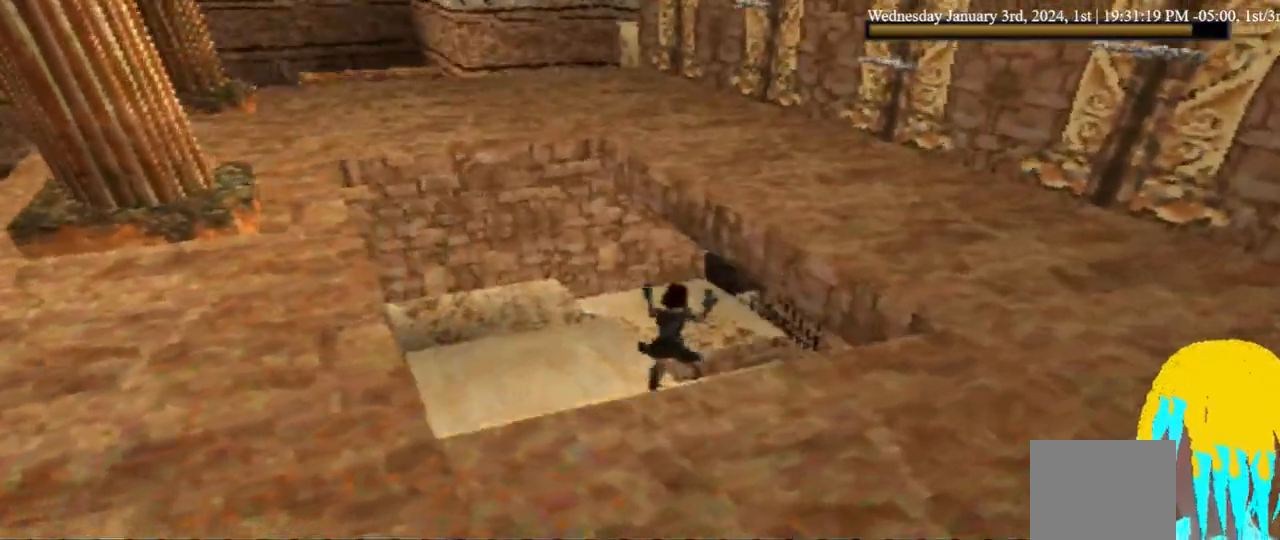
{"buttons": ["CROSS", "DPAD_UP", "DPAD_RIGHT"], "left_stick": "center", "right_stick": "center"}
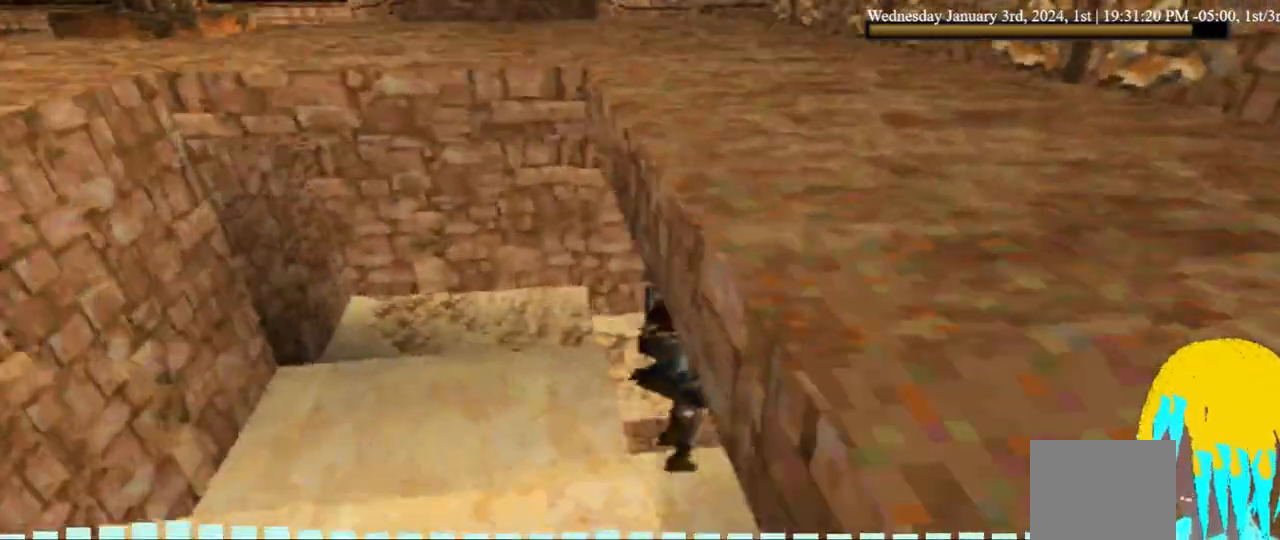
{"buttons": ["CROSS", "DPAD_UP", "DPAD_RIGHT"], "left_stick": "center", "right_stick": "center", "events": []}
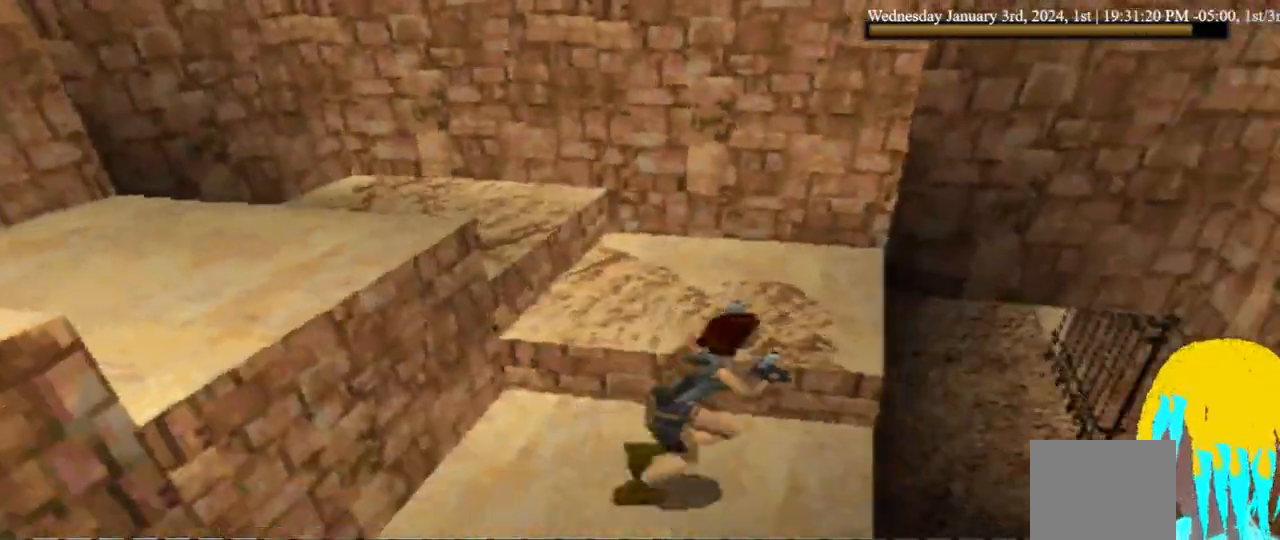
{"buttons": ["CROSS", "DPAD_LEFT"], "left_stick": "center", "right_stick": "center", "events": [[200, "DPAD_LEFT", "down"], [200, "DPAD_RIGHT", "up"], [300, "DPAD_UP", "up"]]}
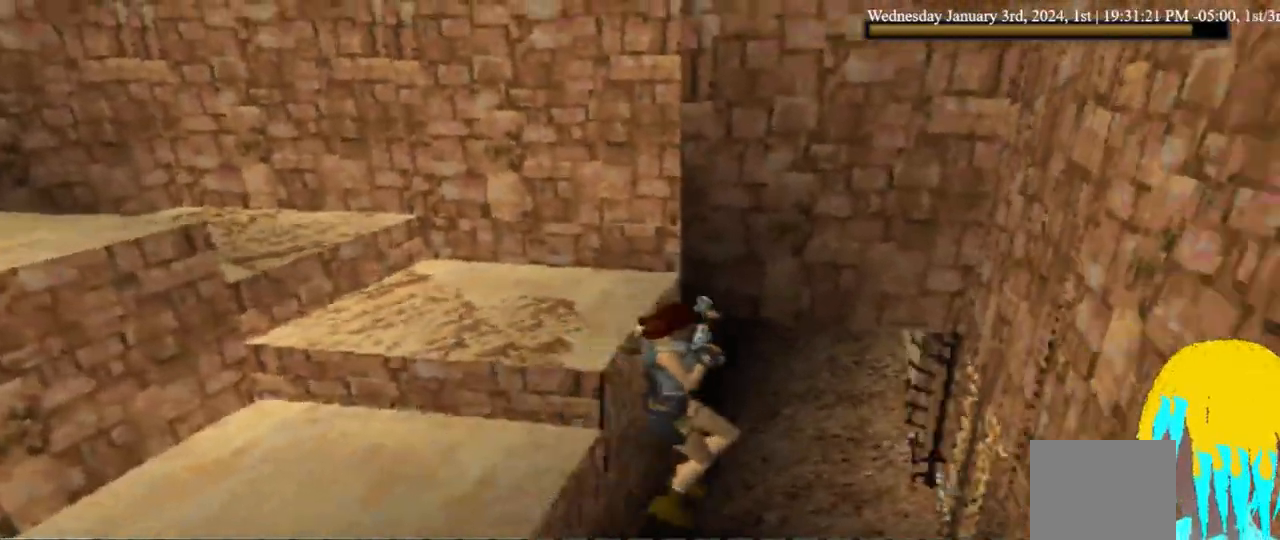
{"buttons": ["CROSS", "DPAD_LEFT"], "left_stick": "center", "right_stick": "center", "events": []}
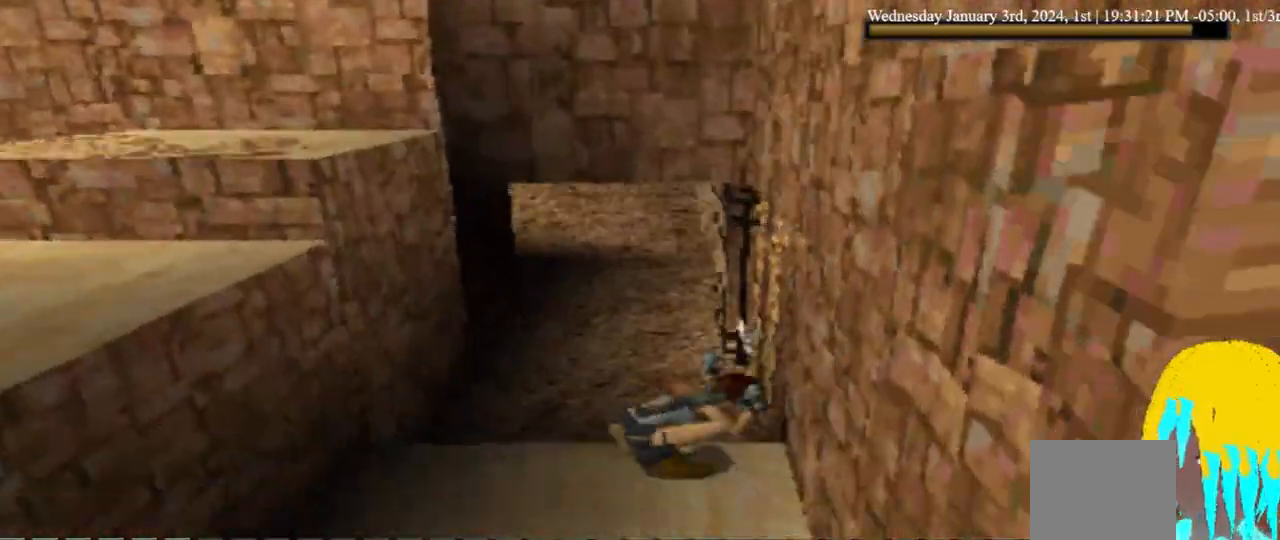
{"buttons": ["CROSS", "DPAD_LEFT"], "left_stick": "center", "right_stick": "center", "events": [[67, "DPAD_UP", "down"], [333, "DPAD_UP", "up"]]}
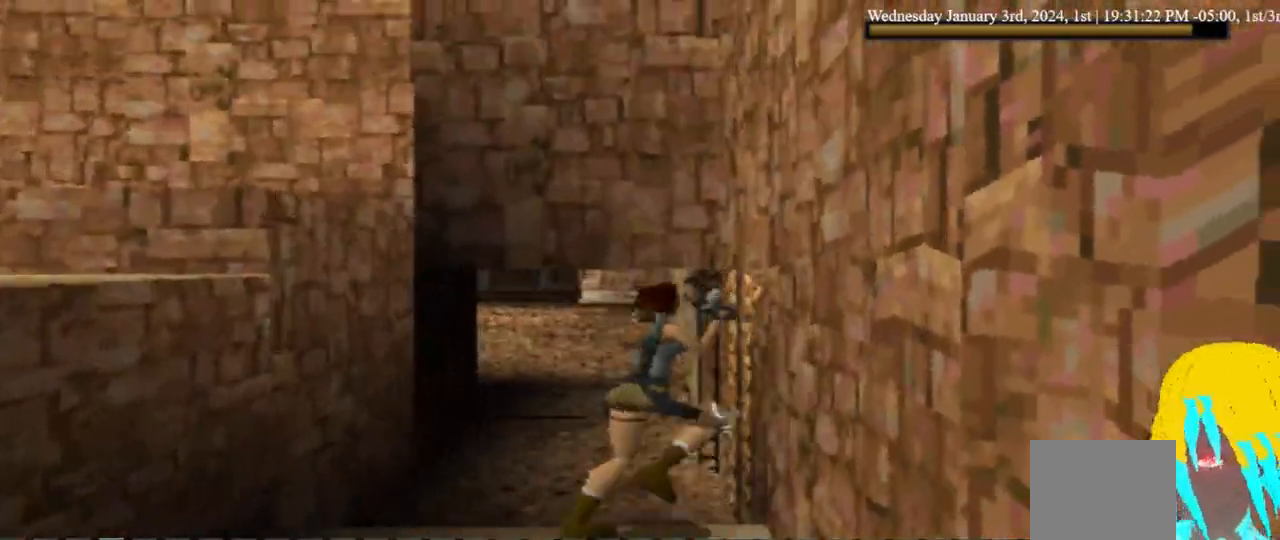
{"buttons": ["CROSS", "DPAD_UP", "DPAD_LEFT"], "left_stick": "center", "right_stick": "center", "events": [[333, "DPAD_UP", "down"]]}
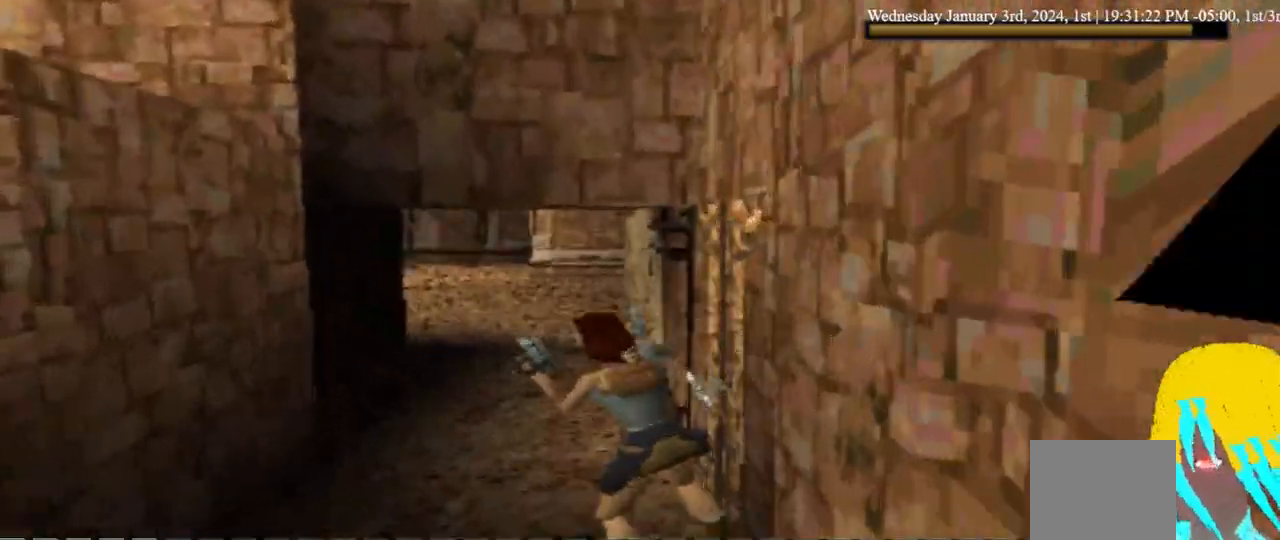
{"buttons": ["CROSS", "DPAD_UP", "DPAD_RIGHT"], "left_stick": "center", "right_stick": "center", "events": [[33, "DPAD_LEFT", "up"], [133, "DPAD_RIGHT", "down"]]}